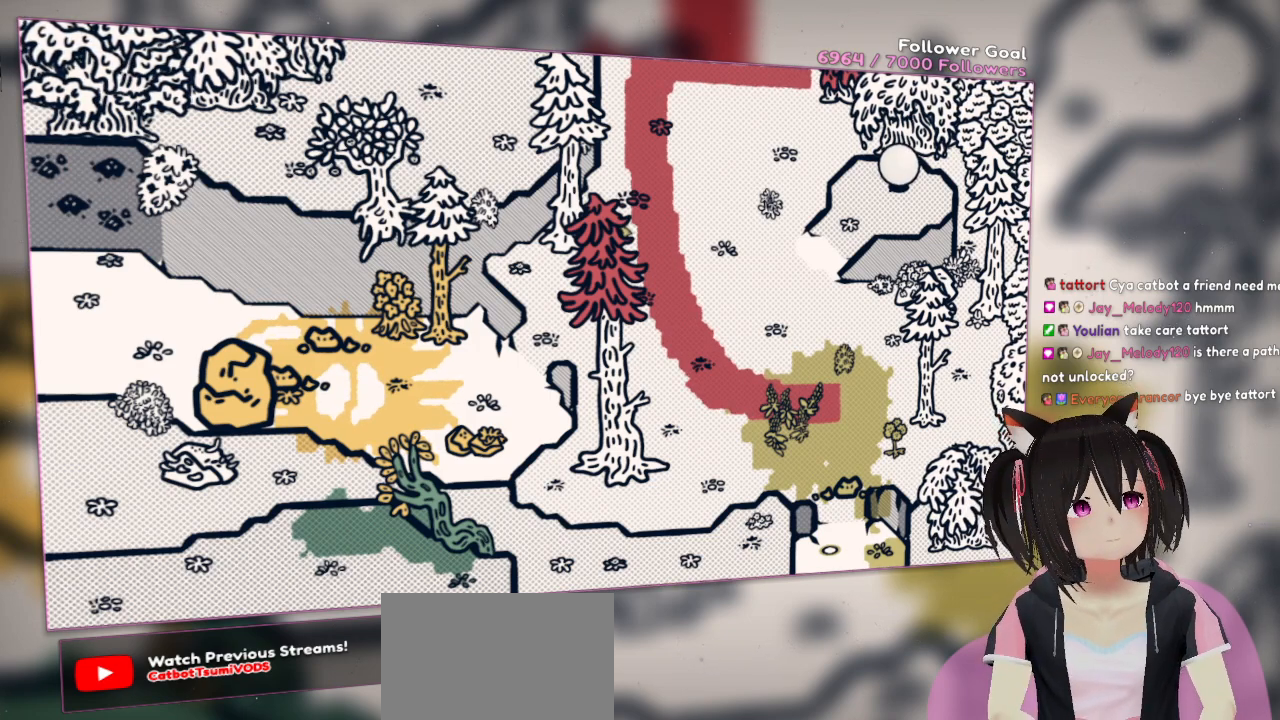
Gameplay with a controller (Nintendo layout); each line is a JSON object with the inputs held at the frame after it. "events" lists button and stick changes between this image and that frame as [ms after this image, input, new state], when the widget could be followed in between. Not read: L1 R1.
{"buttons": [], "left_stick": "center", "right_stick": "center", "events": []}
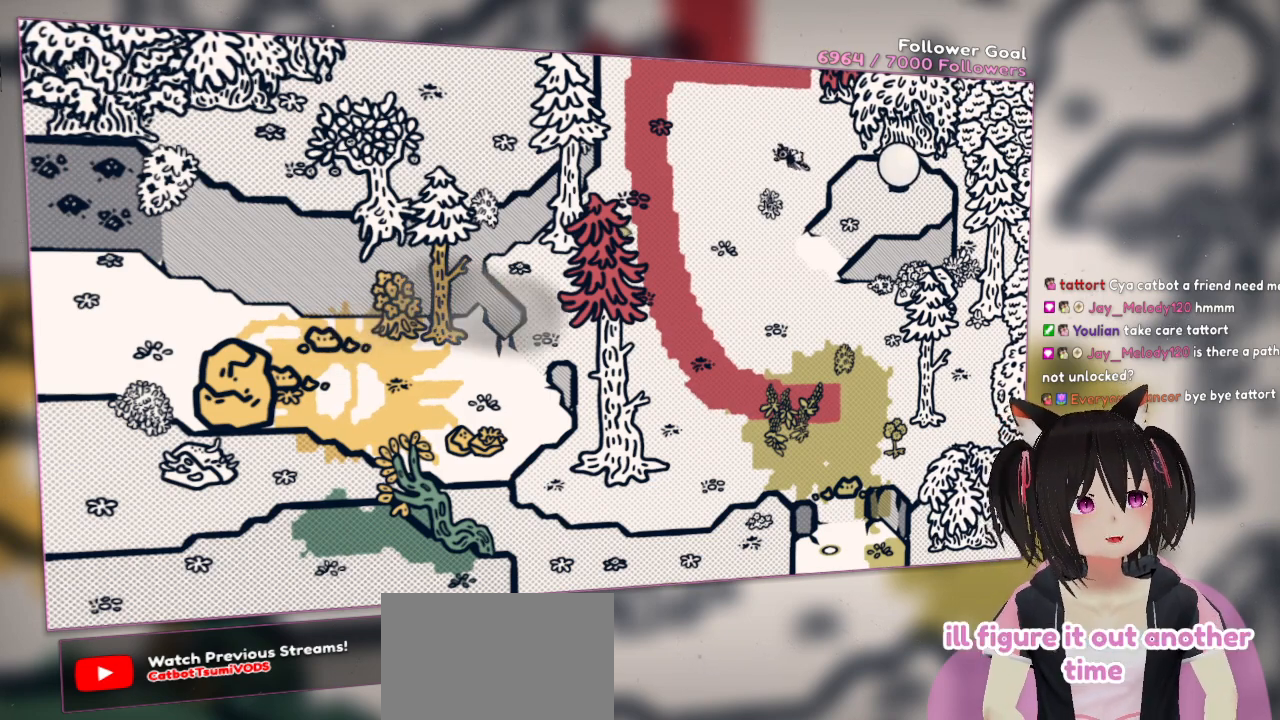
{"buttons": [], "left_stick": "down-right", "right_stick": "center", "events": [[217, "left_stick", "down-left"], [483, "left_stick", "down-right"]]}
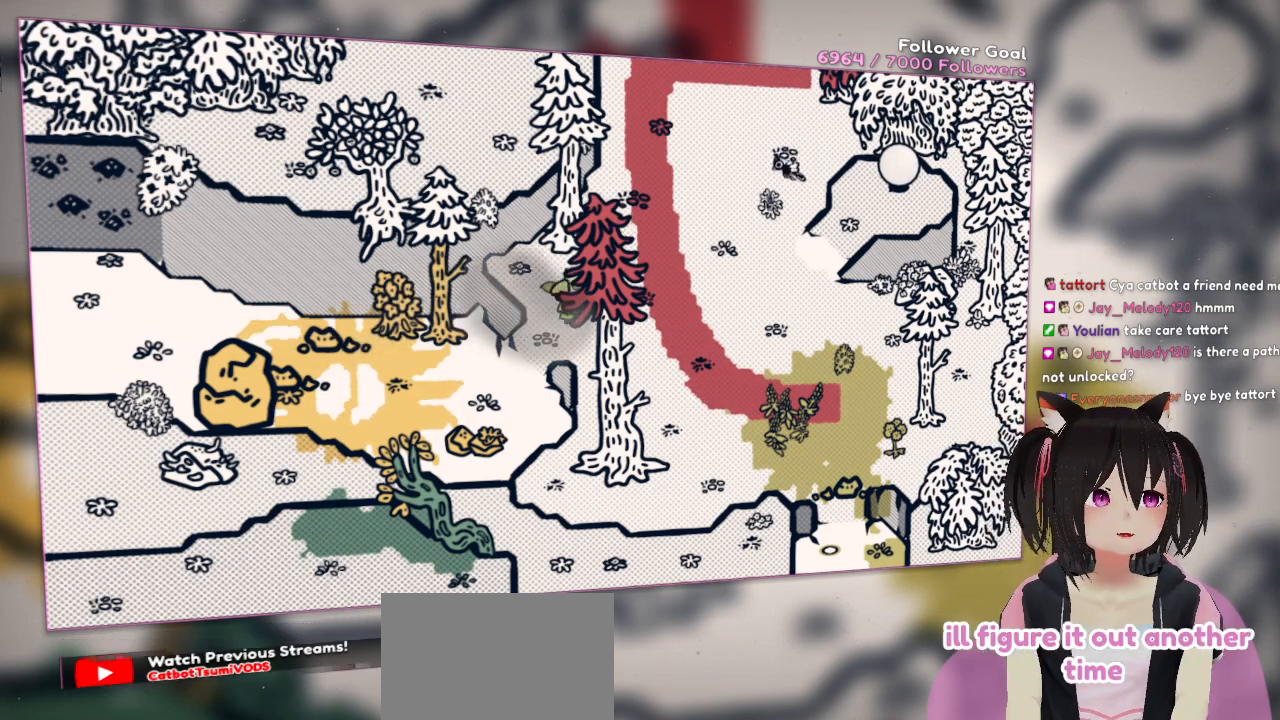
{"buttons": [], "left_stick": "left", "right_stick": "center", "events": [[117, "left_stick", "down-left"], [350, "left_stick", "left"]]}
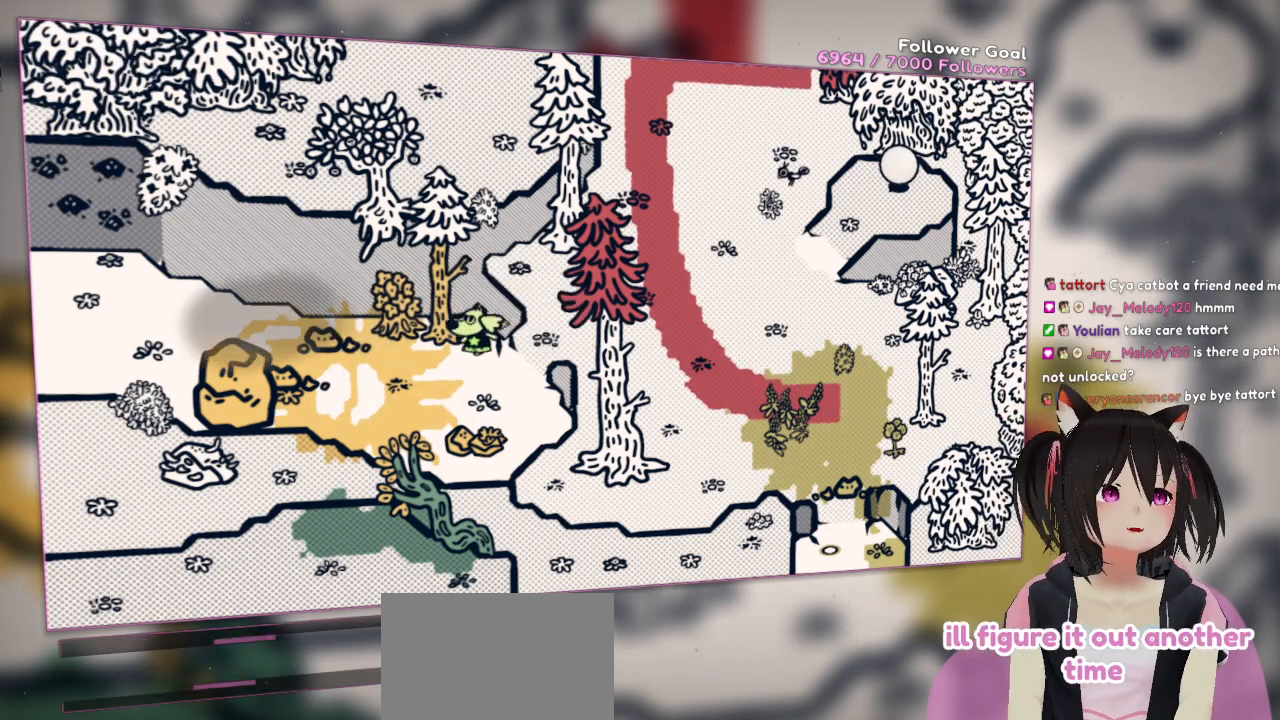
{"buttons": [], "left_stick": "left", "right_stick": "down", "events": [[467, "right_stick", "down"]]}
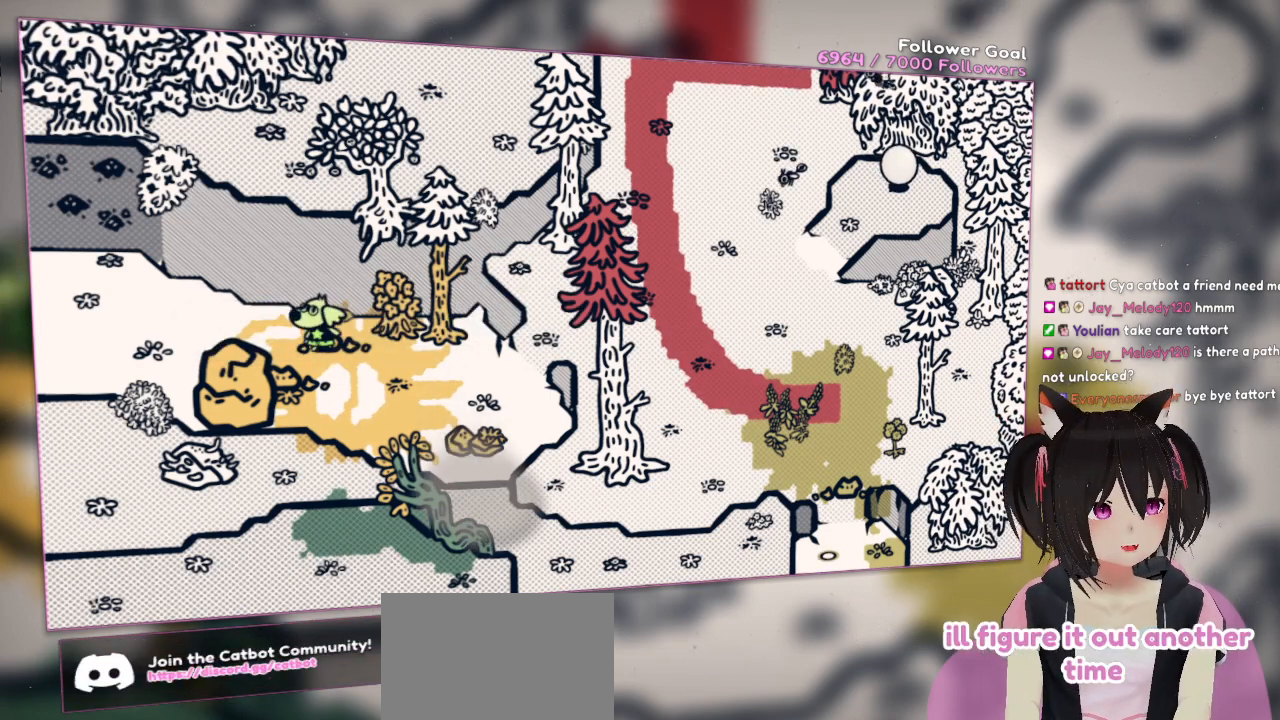
{"buttons": [], "left_stick": "down-right", "right_stick": "center", "events": [[333, "right_stick", "center"], [367, "left_stick", "center"], [417, "left_stick", "down"], [467, "left_stick", "down-right"]]}
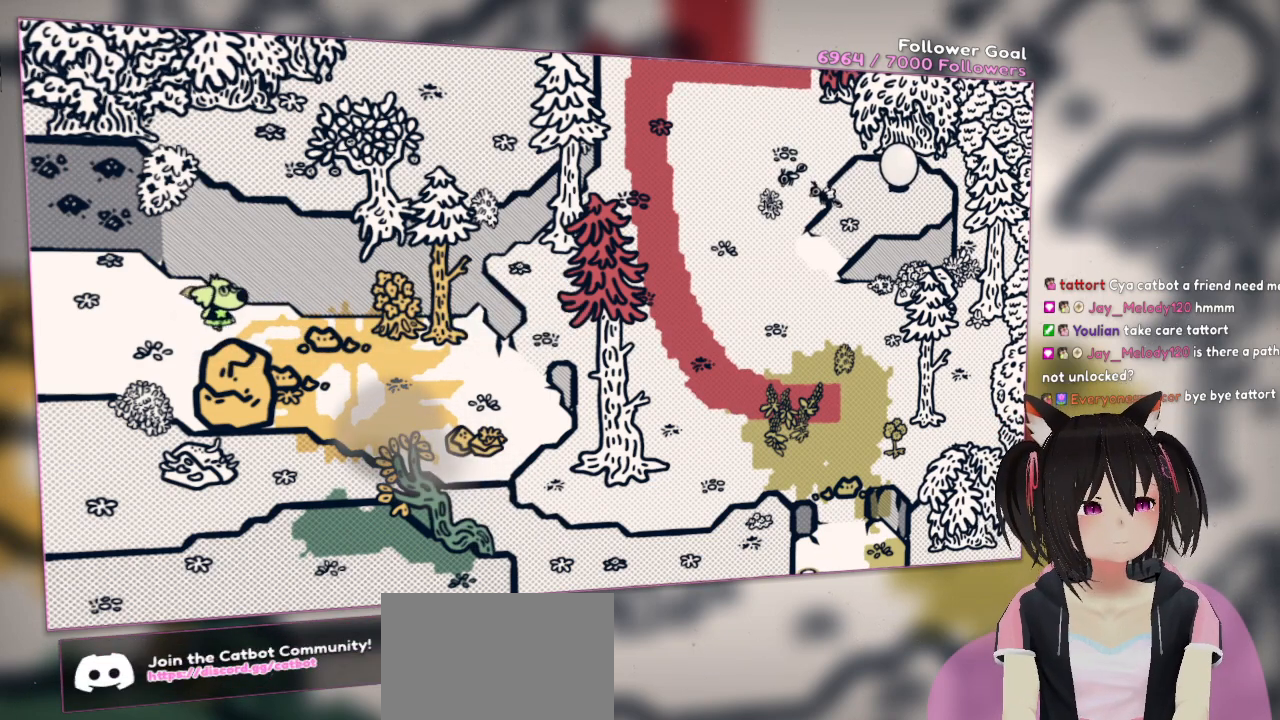
{"buttons": [], "left_stick": "down-right", "right_stick": "center", "events": []}
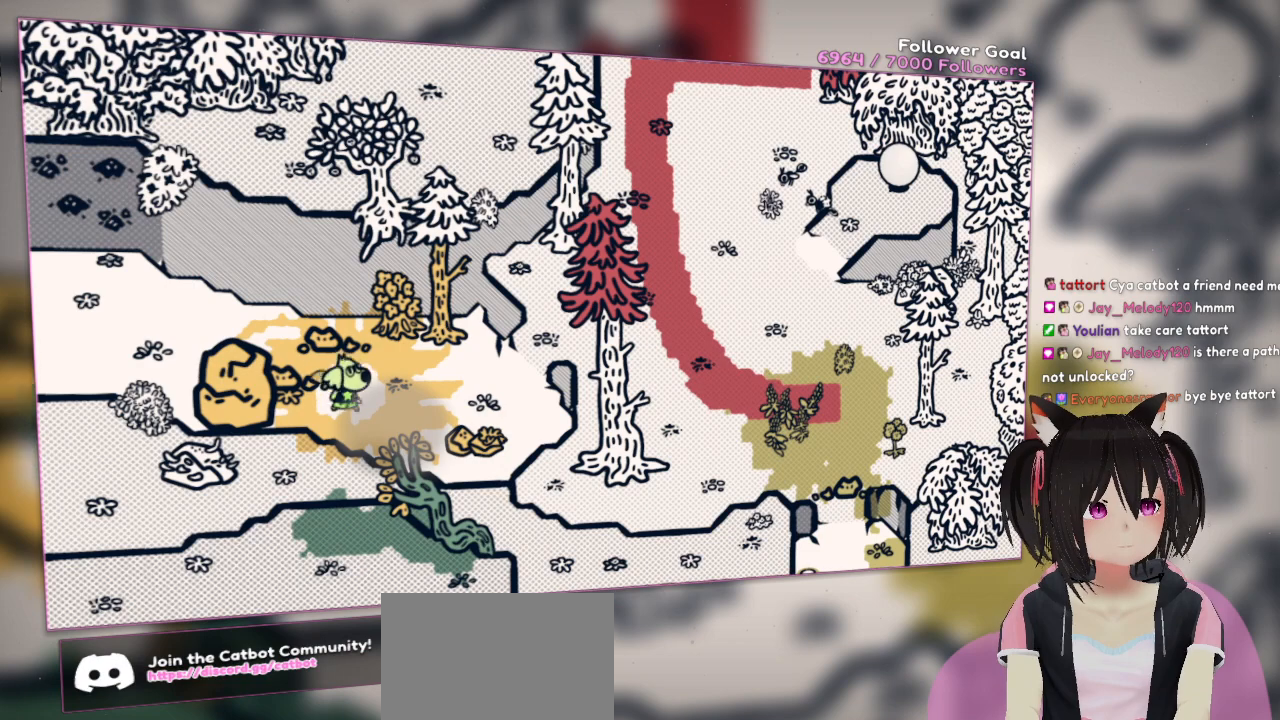
{"buttons": ["B"], "left_stick": "down-right", "right_stick": "center", "events": [[217, "B", "down"], [383, "B", "up"], [450, "B", "down"]]}
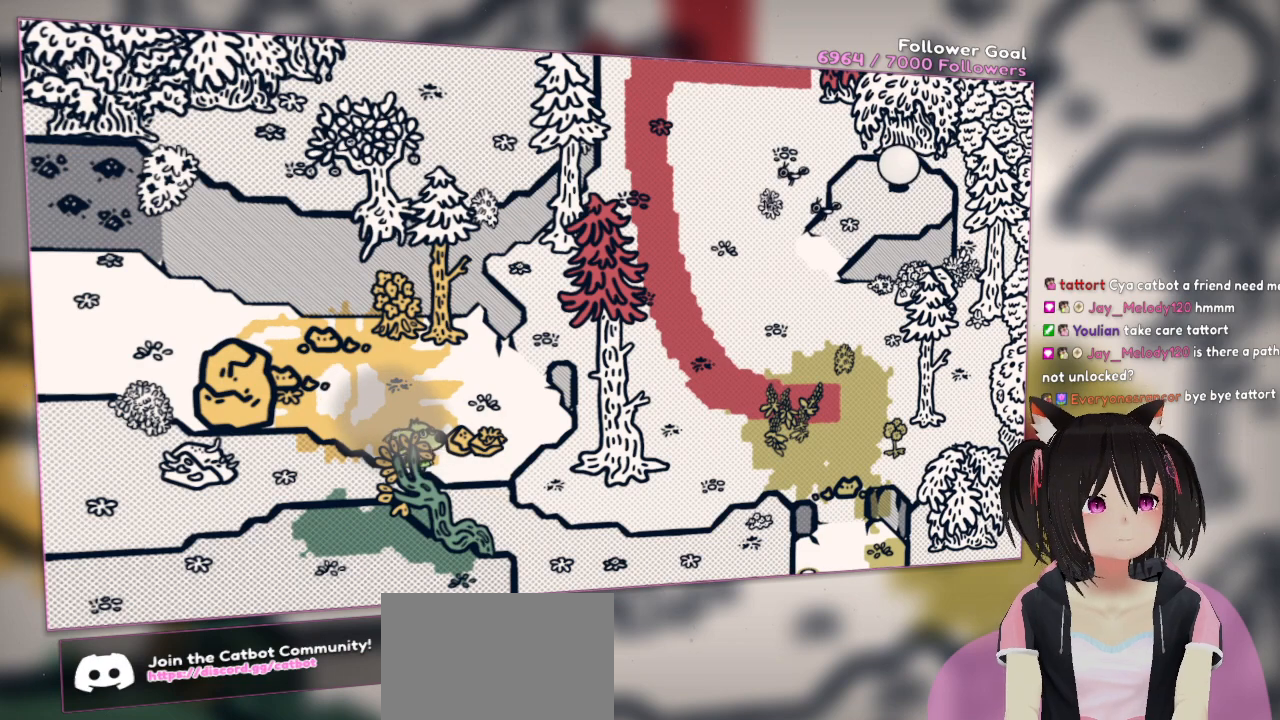
{"buttons": ["A"], "left_stick": "down", "right_stick": "center", "events": [[50, "B", "up"], [83, "left_stick", "down"], [150, "B", "down"], [467, "B", "up"], [500, "A", "down"]]}
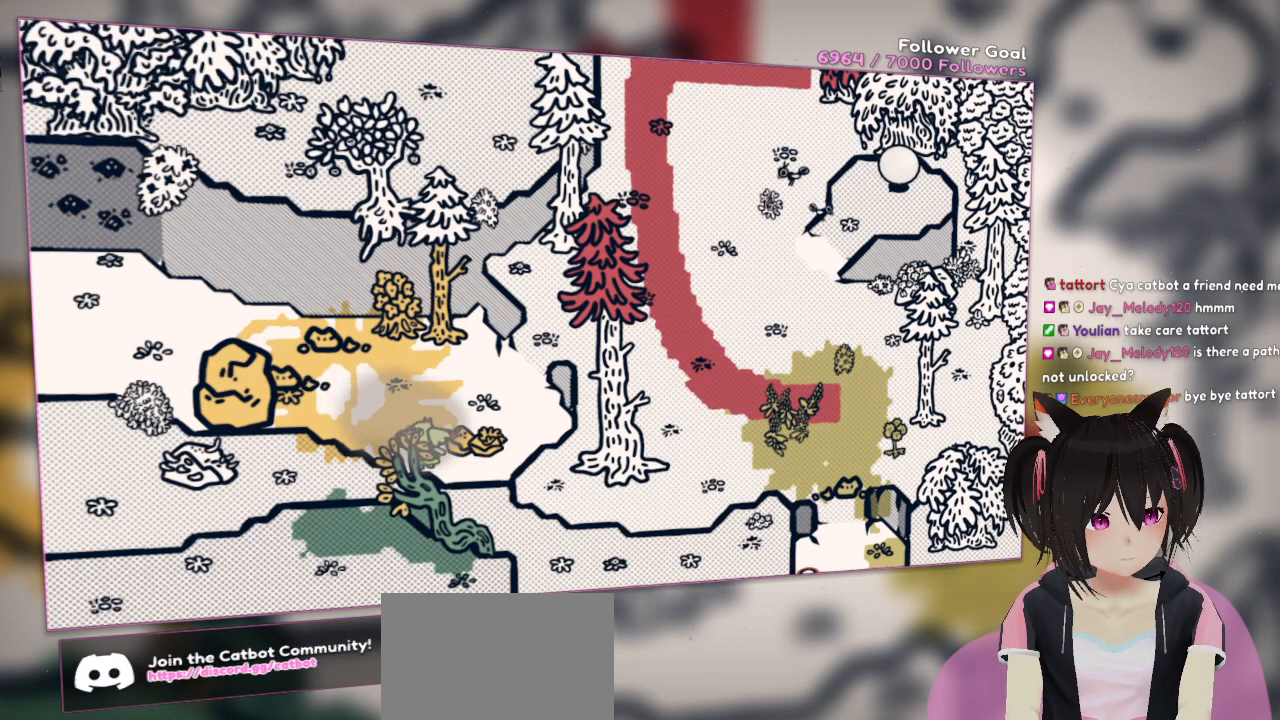
{"buttons": [], "left_stick": "down", "right_stick": "left", "events": [[33, "left_stick", "down-left"], [167, "A", "up"], [267, "A", "down"], [333, "left_stick", "down"], [400, "A", "up"], [500, "right_stick", "left"]]}
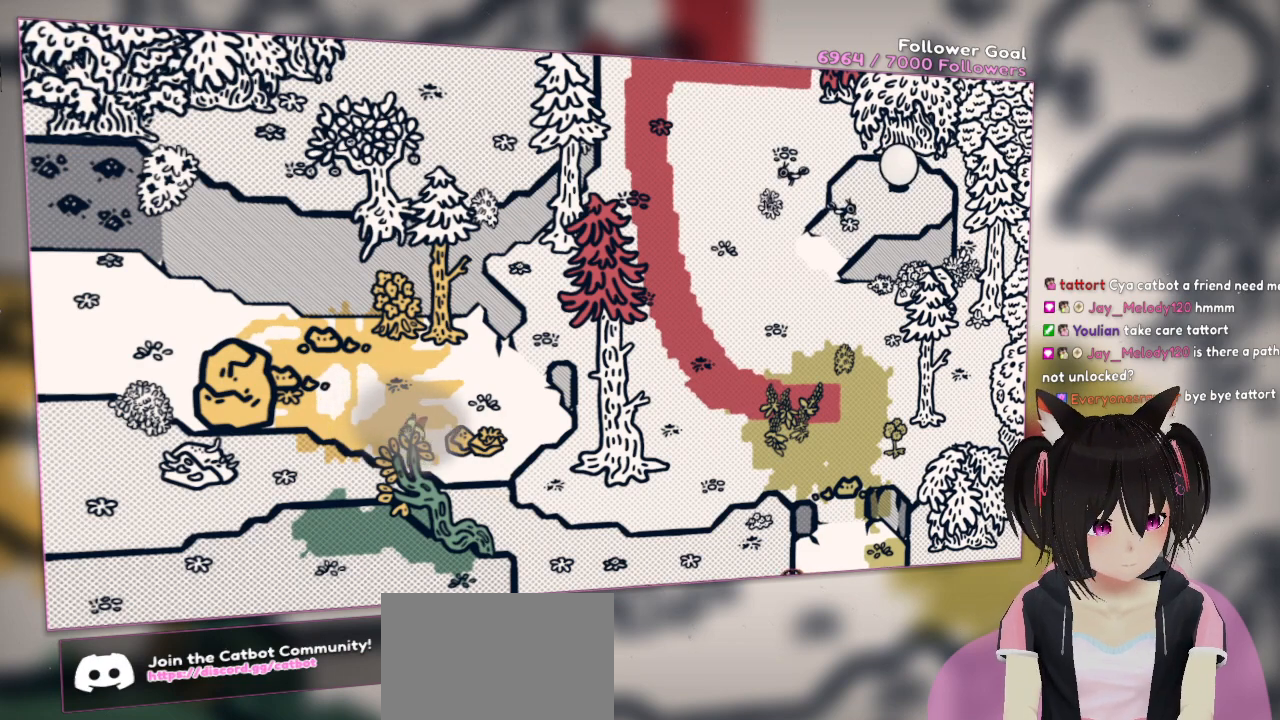
{"buttons": [], "left_stick": "center", "right_stick": "up-left", "events": [[100, "left_stick", "down-left"], [200, "left_stick", "center"], [433, "right_stick", "up-left"]]}
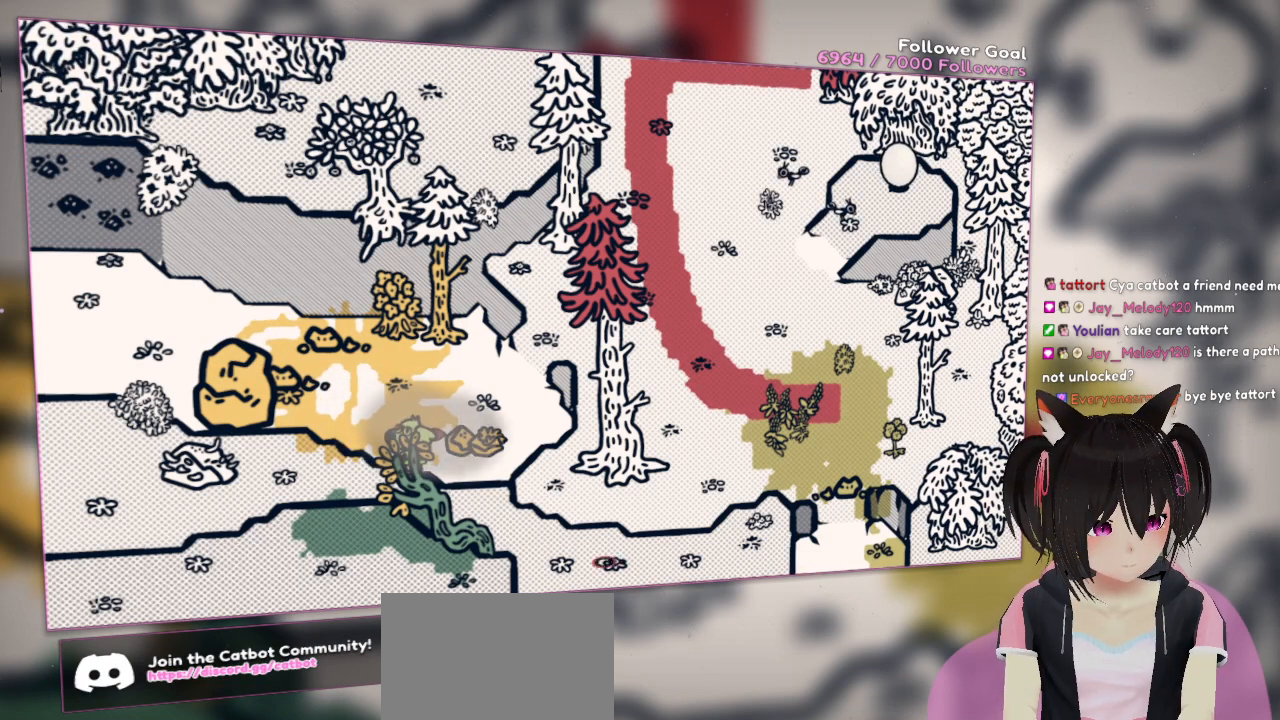
{"buttons": ["L2"], "left_stick": "center", "right_stick": "up-left", "events": [[450, "L2", "down"]]}
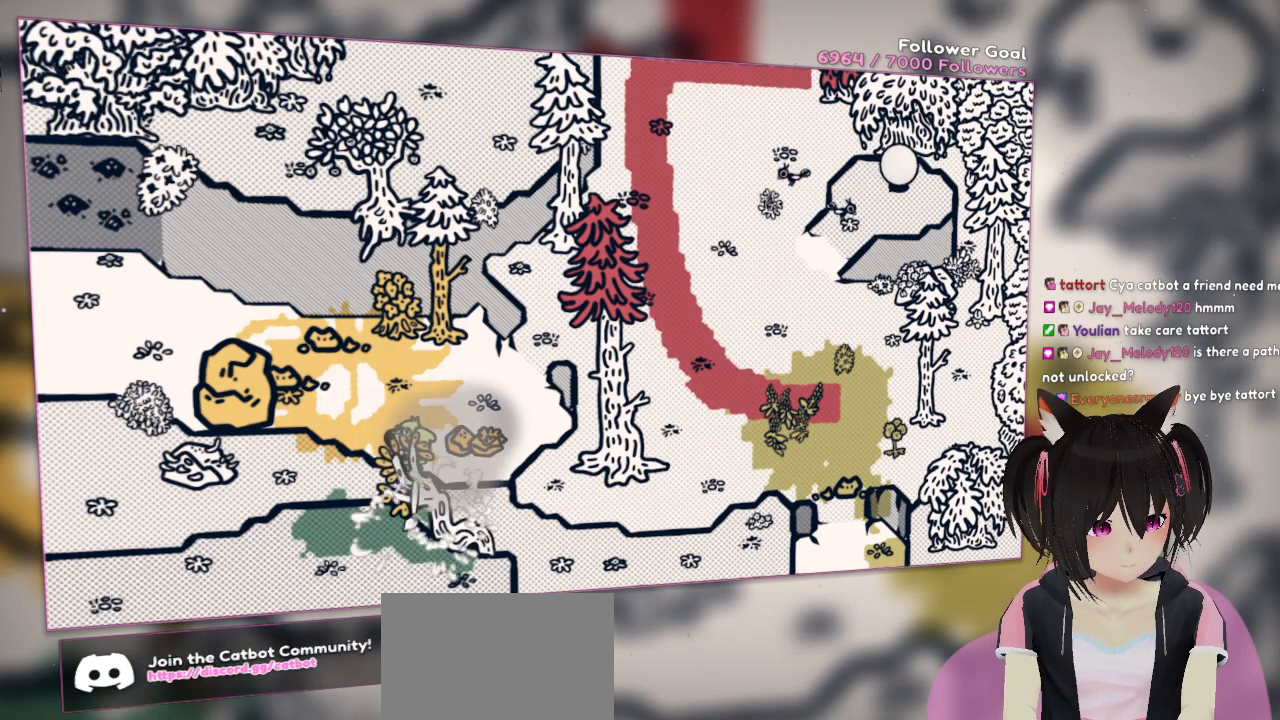
{"buttons": ["L2"], "left_stick": "center", "right_stick": "center", "events": [[83, "right_stick", "center"]]}
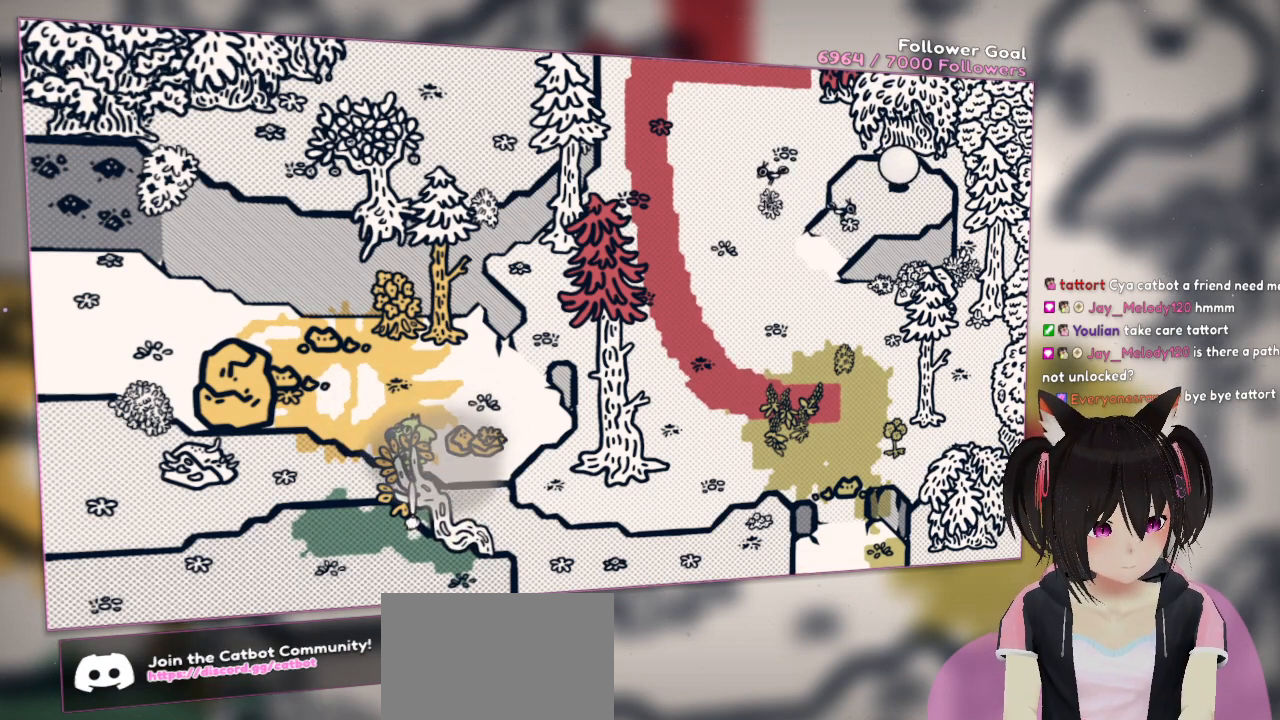
{"buttons": ["L2"], "left_stick": "center", "right_stick": "center", "events": []}
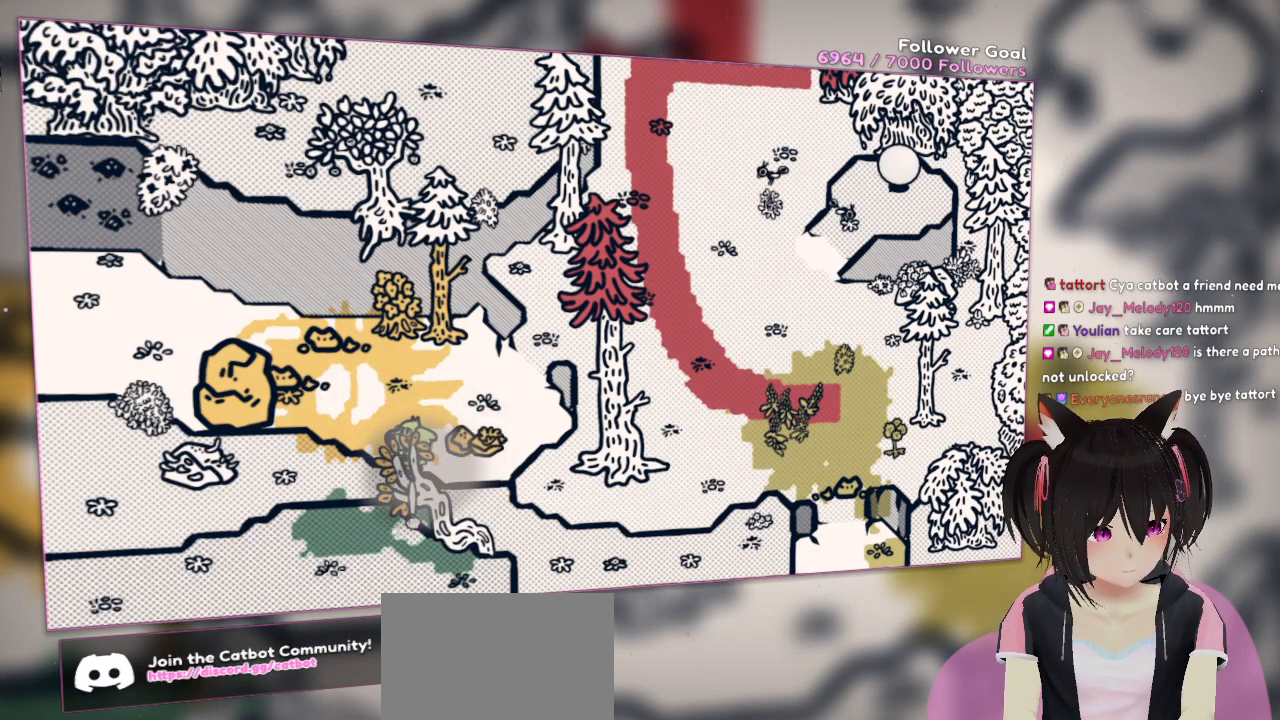
{"buttons": ["L2"], "left_stick": "center", "right_stick": "center", "events": []}
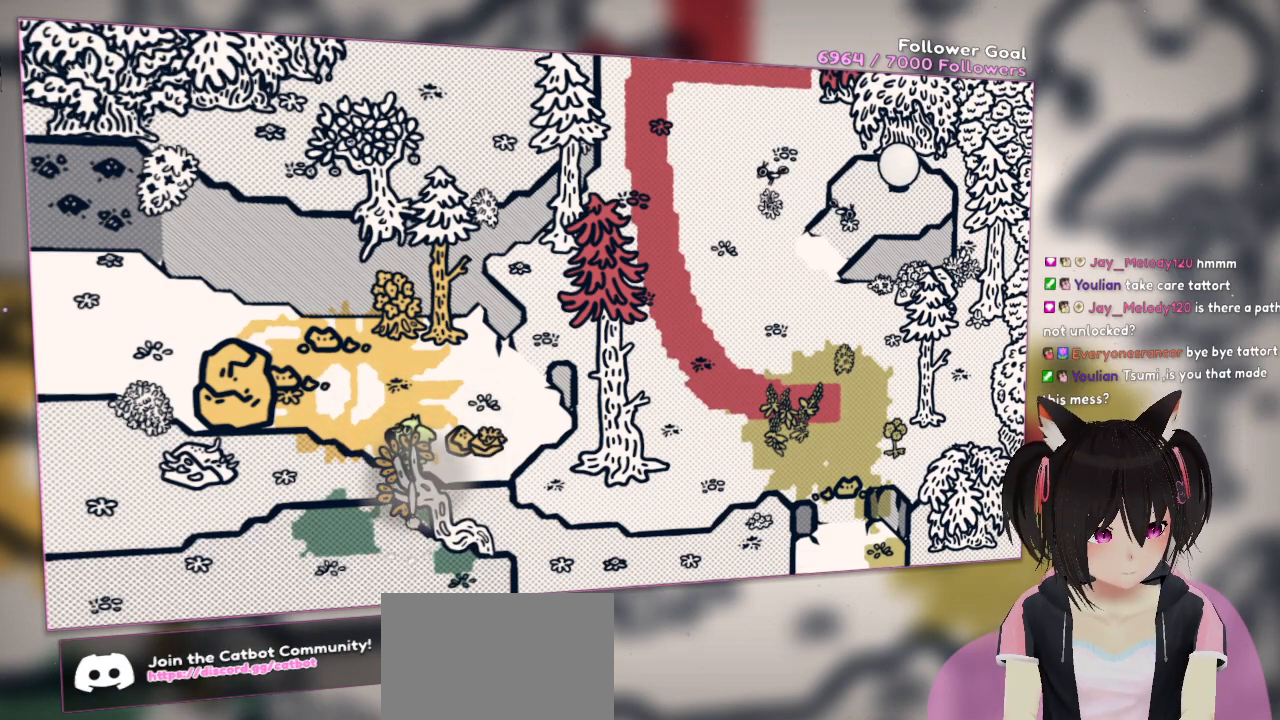
{"buttons": ["L2"], "left_stick": "center", "right_stick": "center", "events": []}
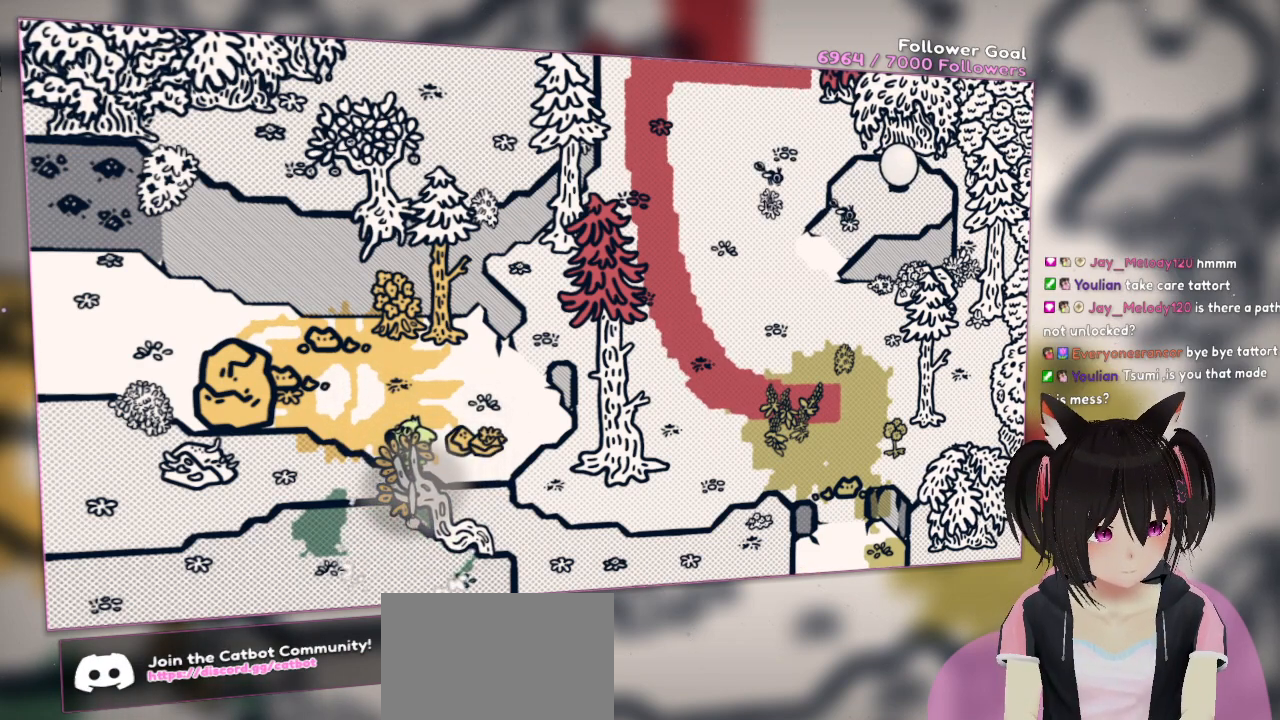
{"buttons": ["L2"], "left_stick": "center", "right_stick": "center", "events": []}
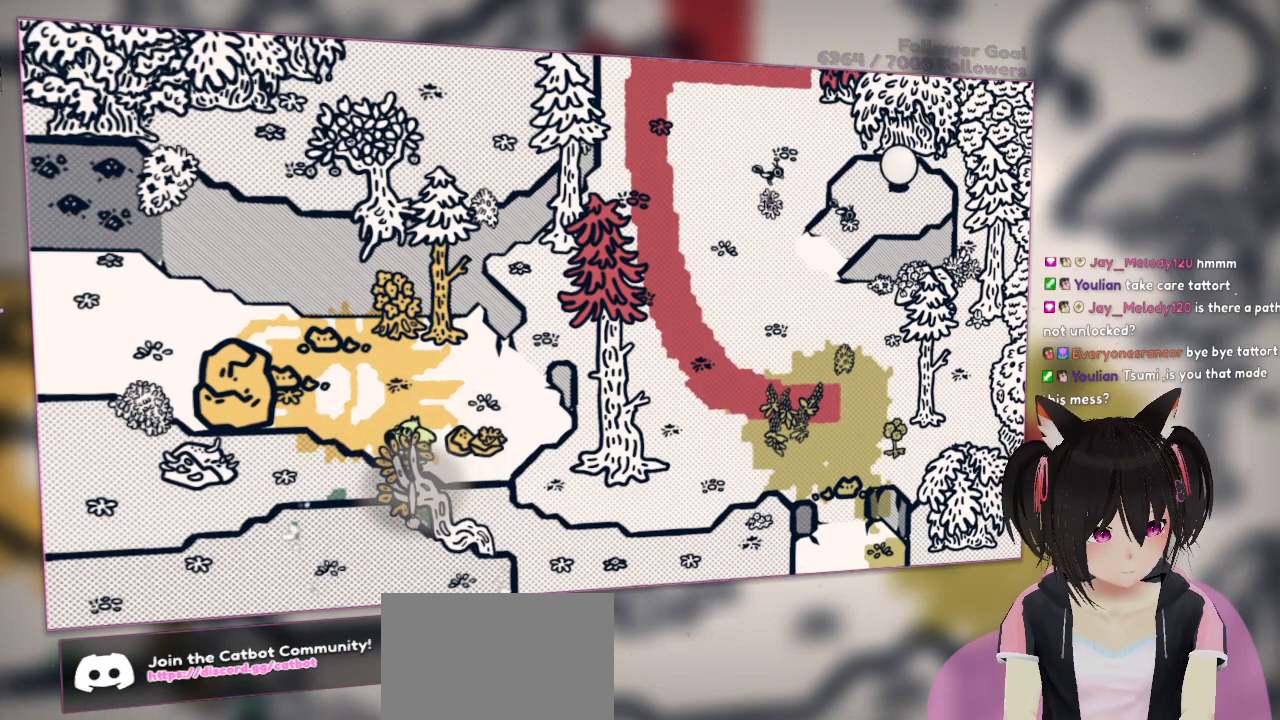
{"buttons": ["L2"], "left_stick": "center", "right_stick": "center", "events": []}
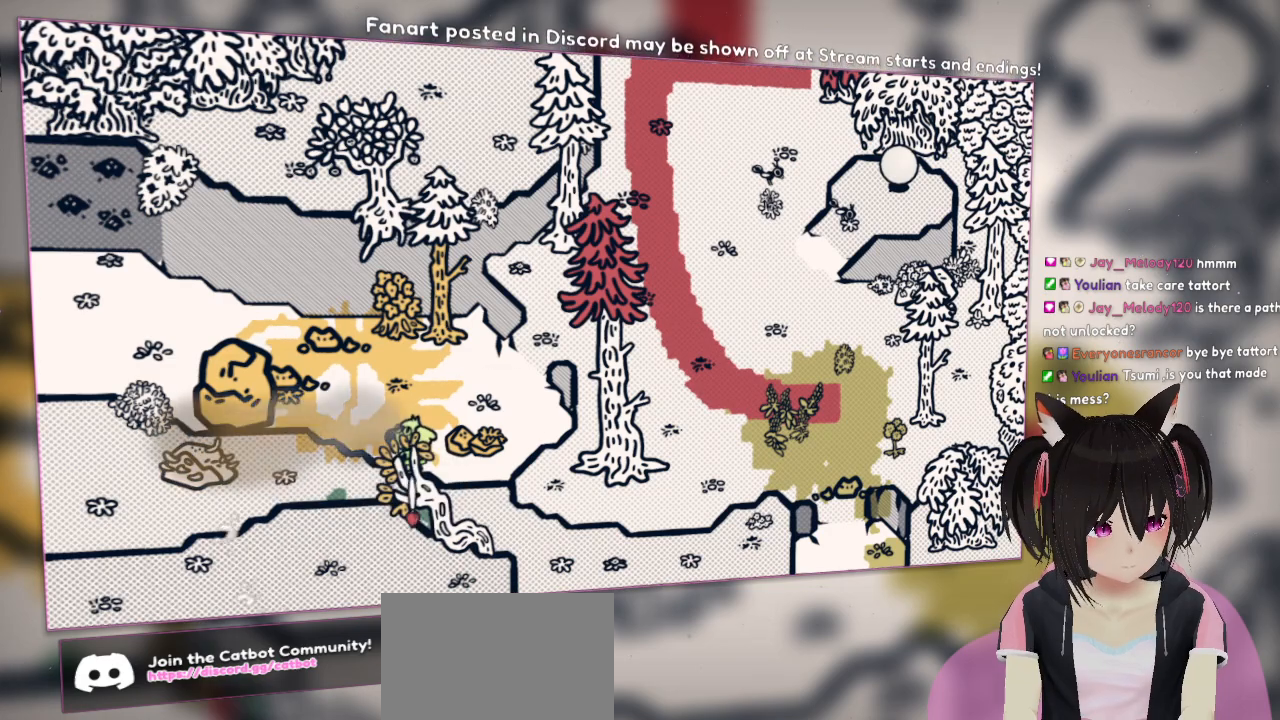
{"buttons": [], "left_stick": "up", "right_stick": "center", "events": [[67, "L2", "up"], [167, "right_stick", "up"], [233, "right_stick", "up-right"], [300, "left_stick", "up"], [400, "right_stick", "center"]]}
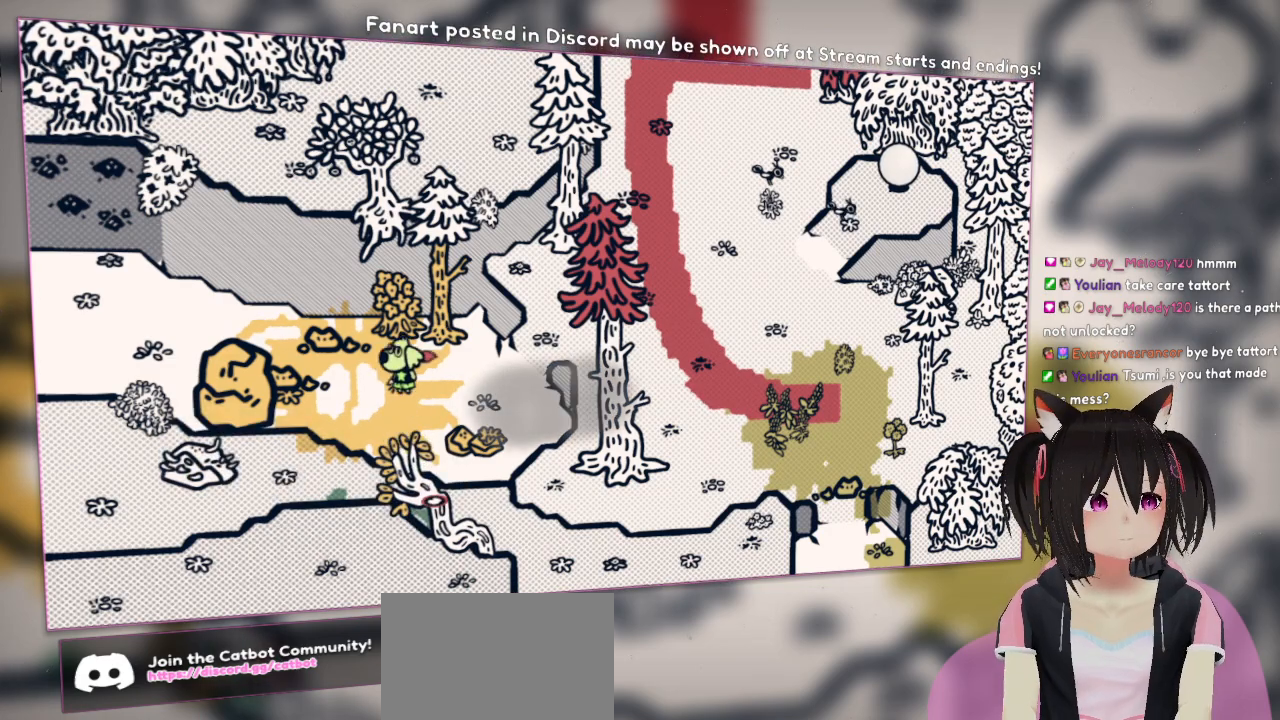
{"buttons": [], "left_stick": "up-left", "right_stick": "center", "events": [[133, "left_stick", "center"], [183, "right_stick", "up"], [400, "left_stick", "up-left"], [467, "right_stick", "center"]]}
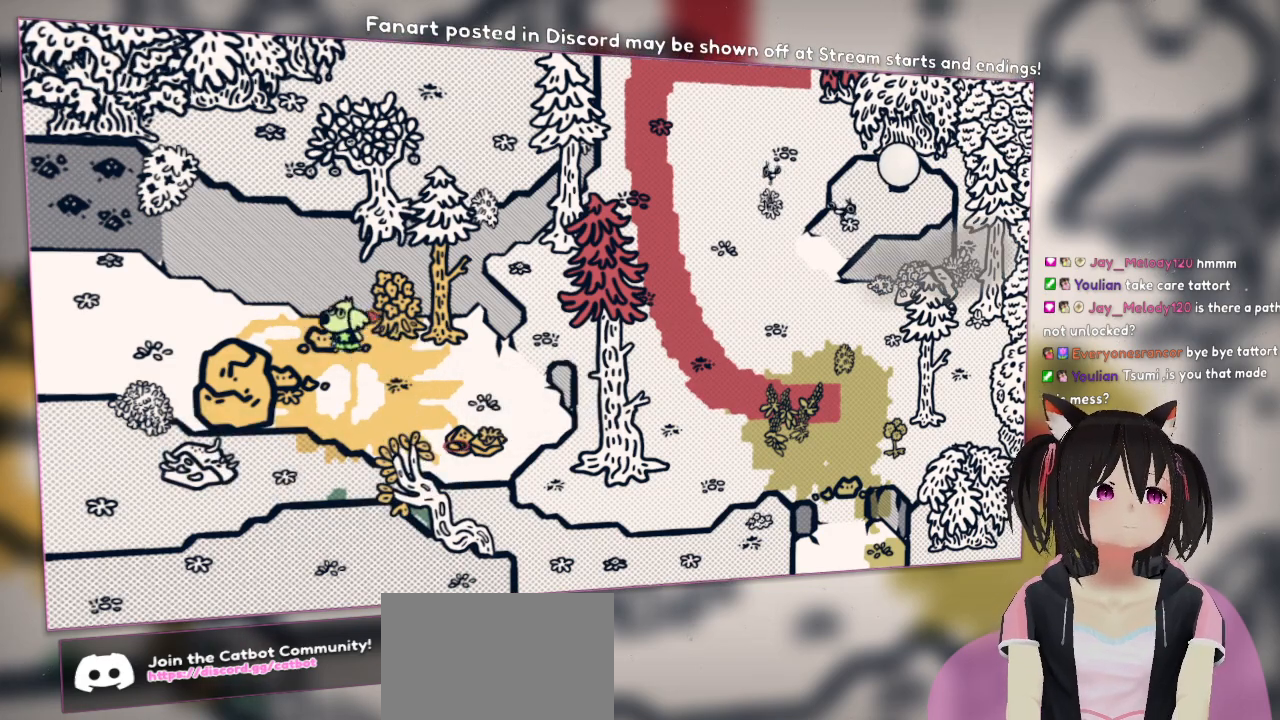
{"buttons": [], "left_stick": "left", "right_stick": "center", "events": [[100, "left_stick", "left"], [167, "right_stick", "up-right"], [333, "right_stick", "center"]]}
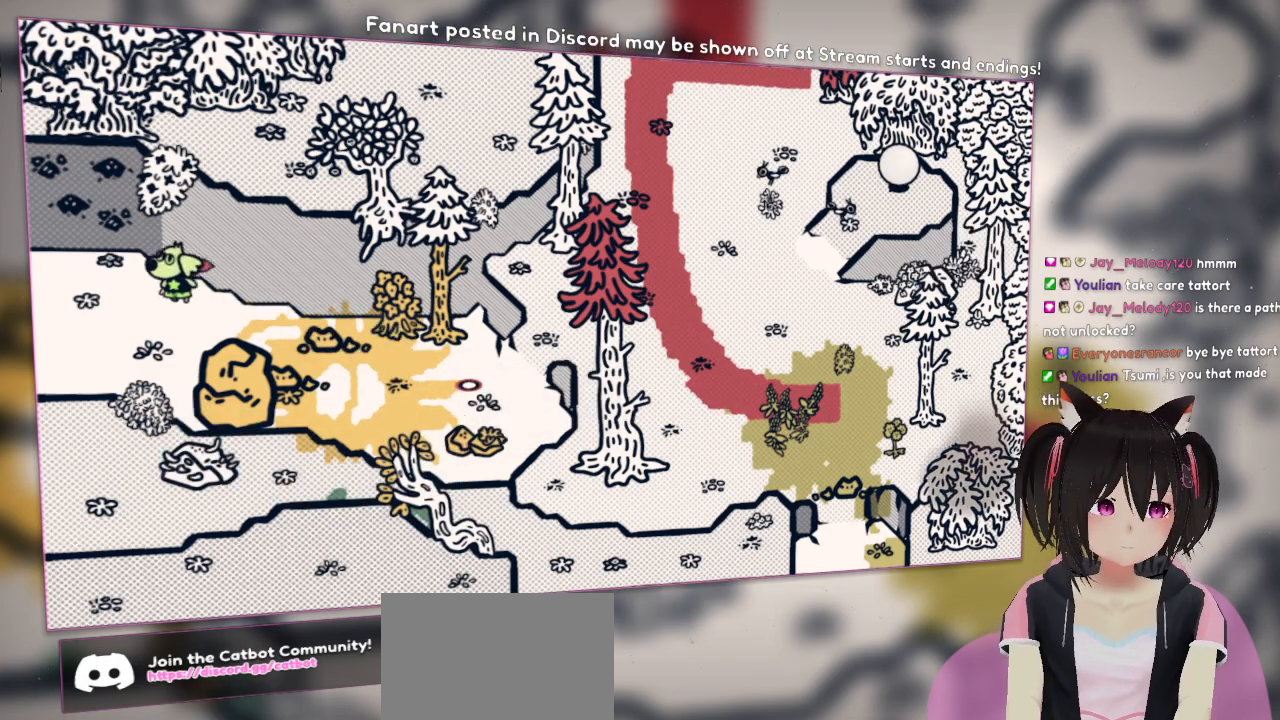
{"buttons": [], "left_stick": "left", "right_stick": "center", "events": []}
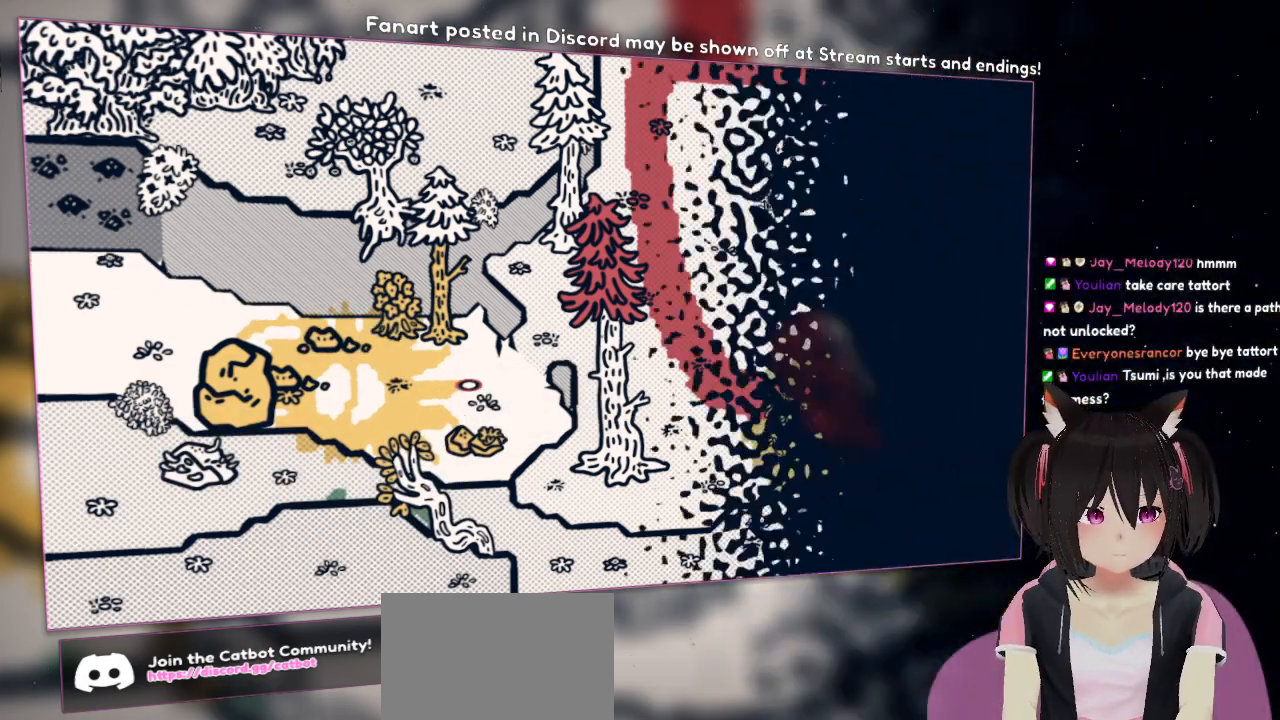
{"buttons": [], "left_stick": "left", "right_stick": "center", "events": [[183, "right_stick", "up"], [317, "right_stick", "center"]]}
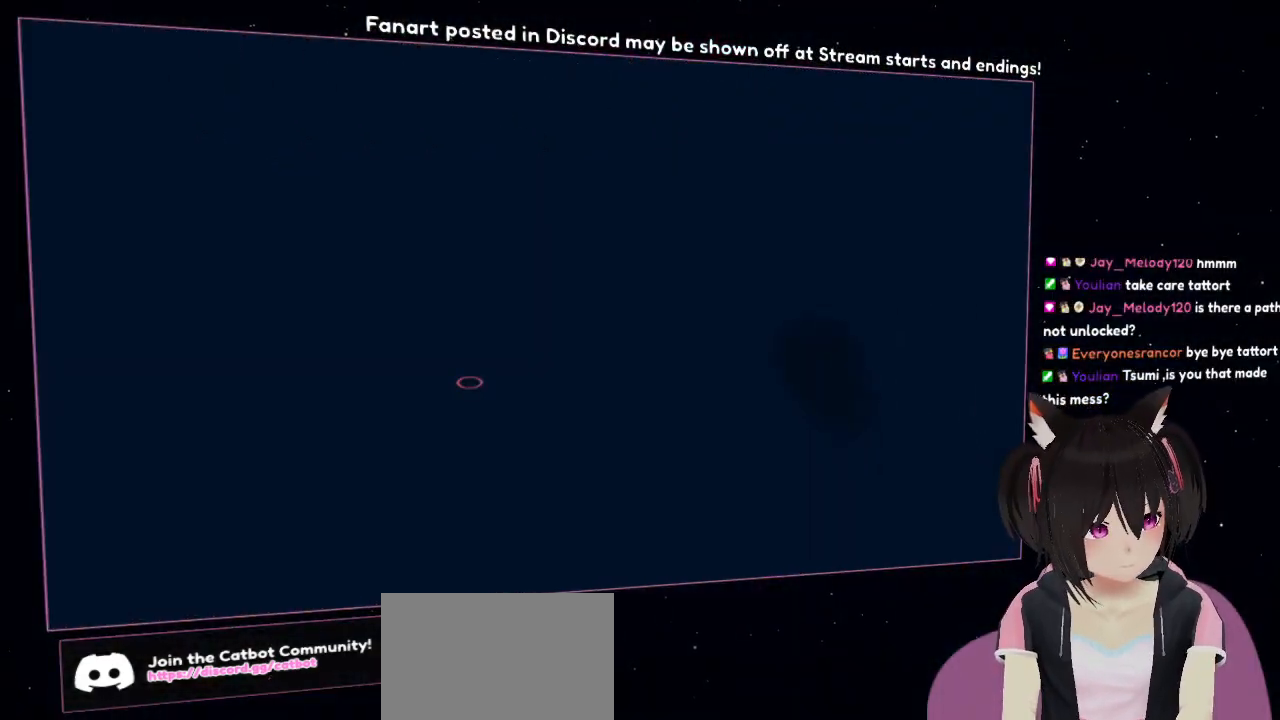
{"buttons": [], "left_stick": "center", "right_stick": "center", "events": [[200, "left_stick", "down-left"], [333, "left_stick", "center"]]}
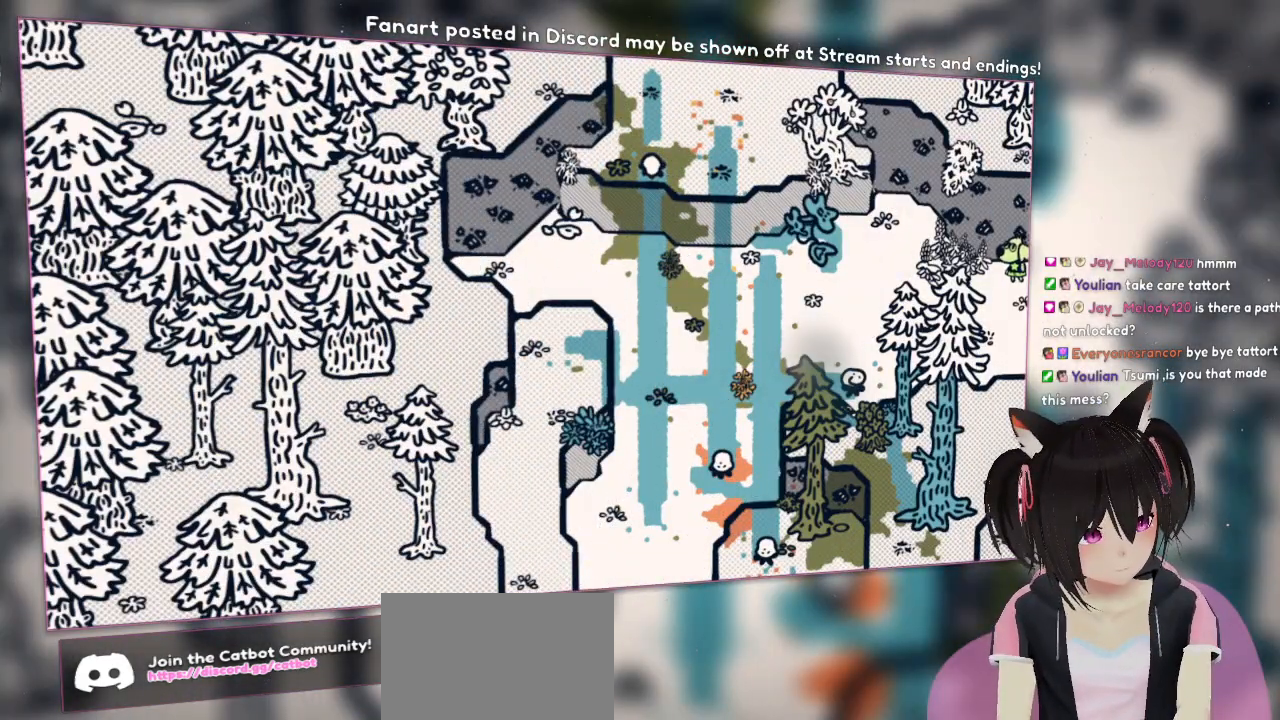
{"buttons": [], "left_stick": "down-left", "right_stick": "center", "events": [[467, "left_stick", "down-left"]]}
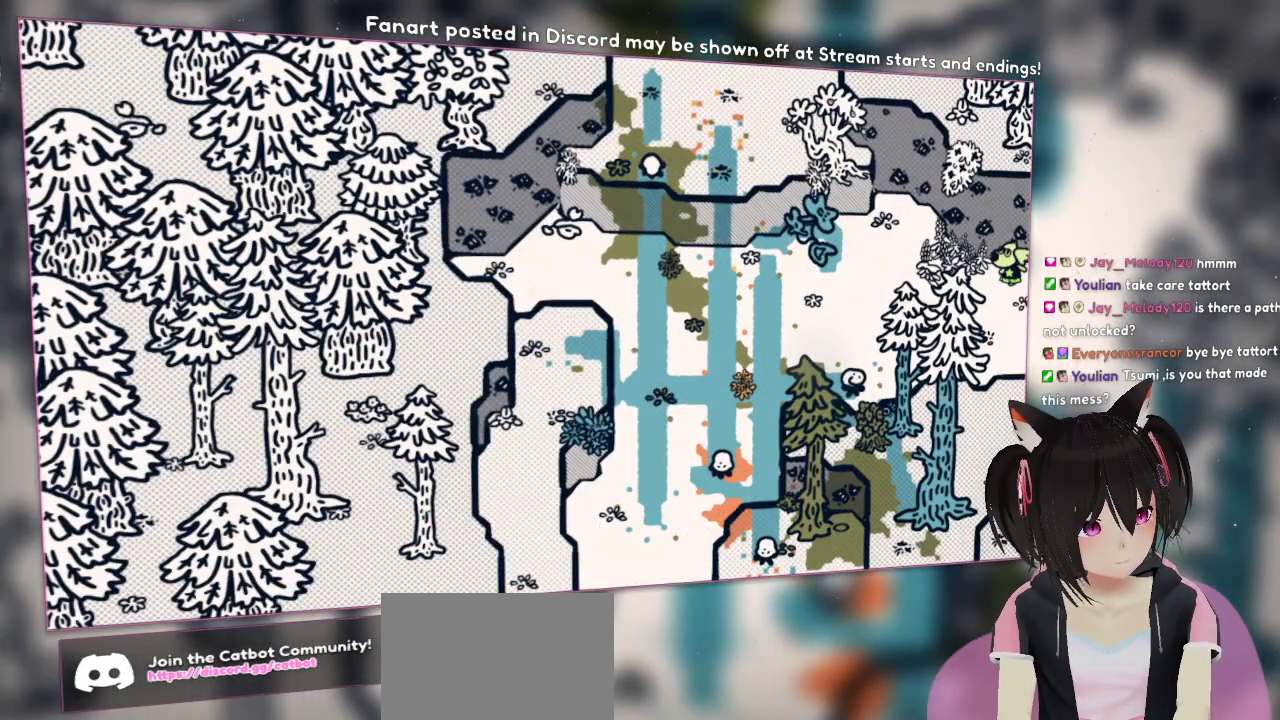
{"buttons": [], "left_stick": "left", "right_stick": "center", "events": [[467, "left_stick", "left"]]}
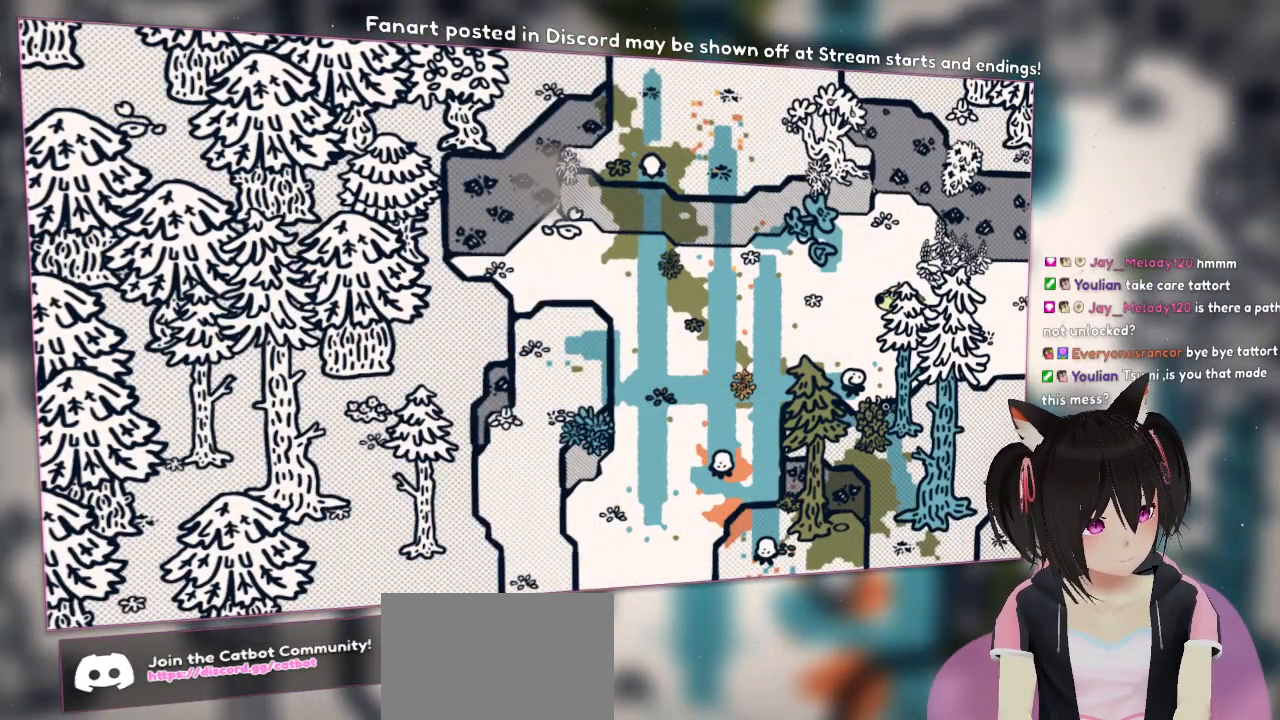
{"buttons": [], "left_stick": "left", "right_stick": "center", "events": []}
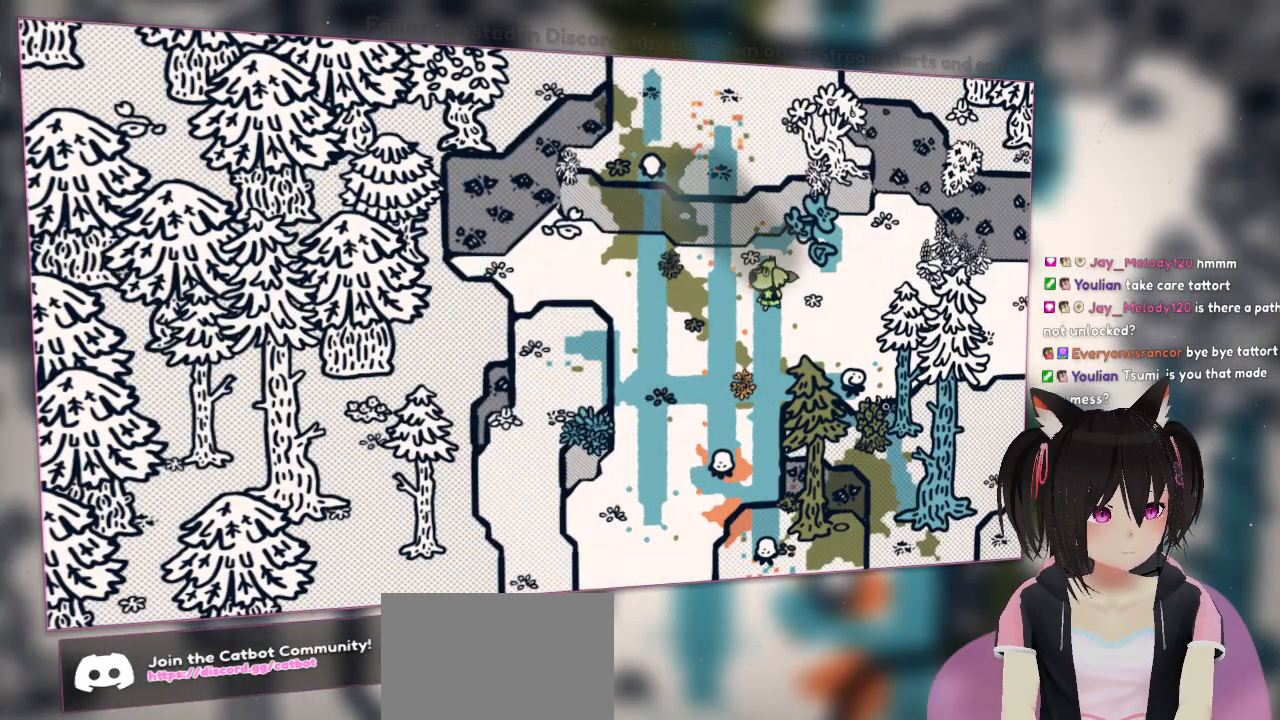
{"buttons": [], "left_stick": "center", "right_stick": "center", "events": [[167, "left_stick", "up-left"], [233, "left_stick", "center"]]}